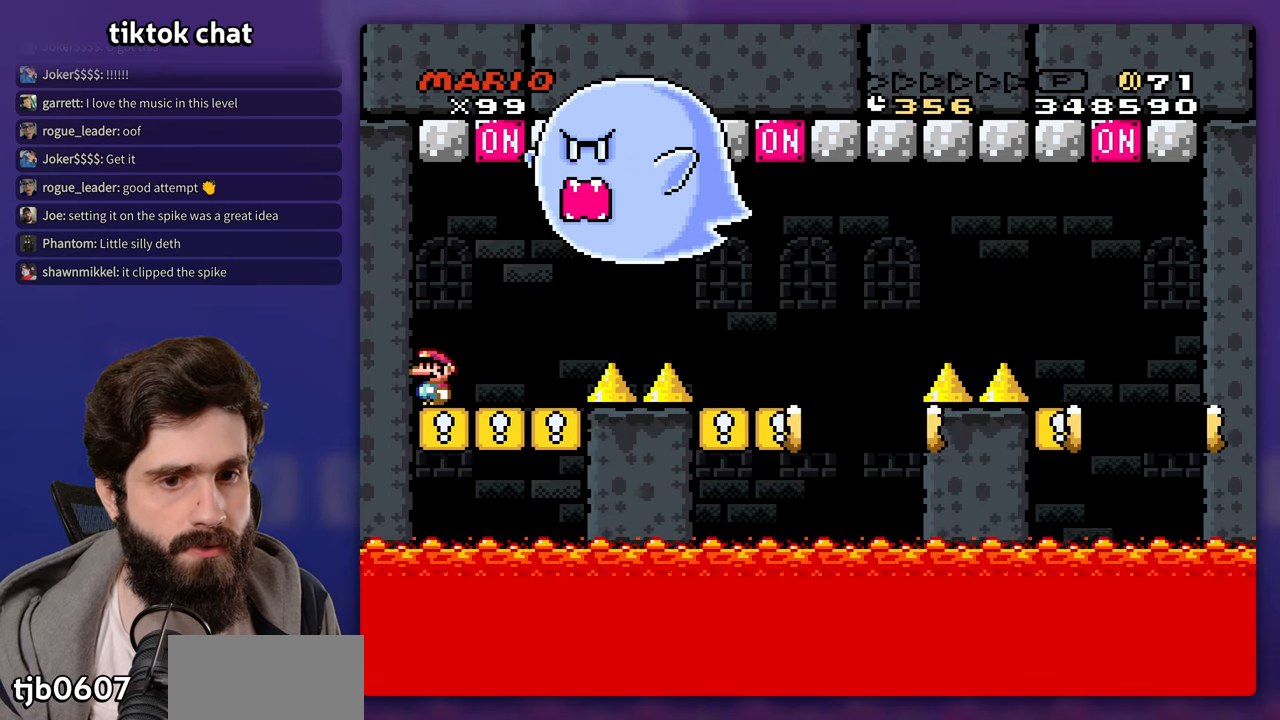
Gameplay with a controller (Nintendo layout); each line is a JSON object with the inputs held at the frame after it. "events" lists button and stick changes between this image and that frame as [ms after this image, input, new state], when the widget could be followed in between. Not read: A B L3 R3 Y.
{"buttons": ["DPAD_RIGHT"], "events": [[400, "DPAD_RIGHT", "down"]]}
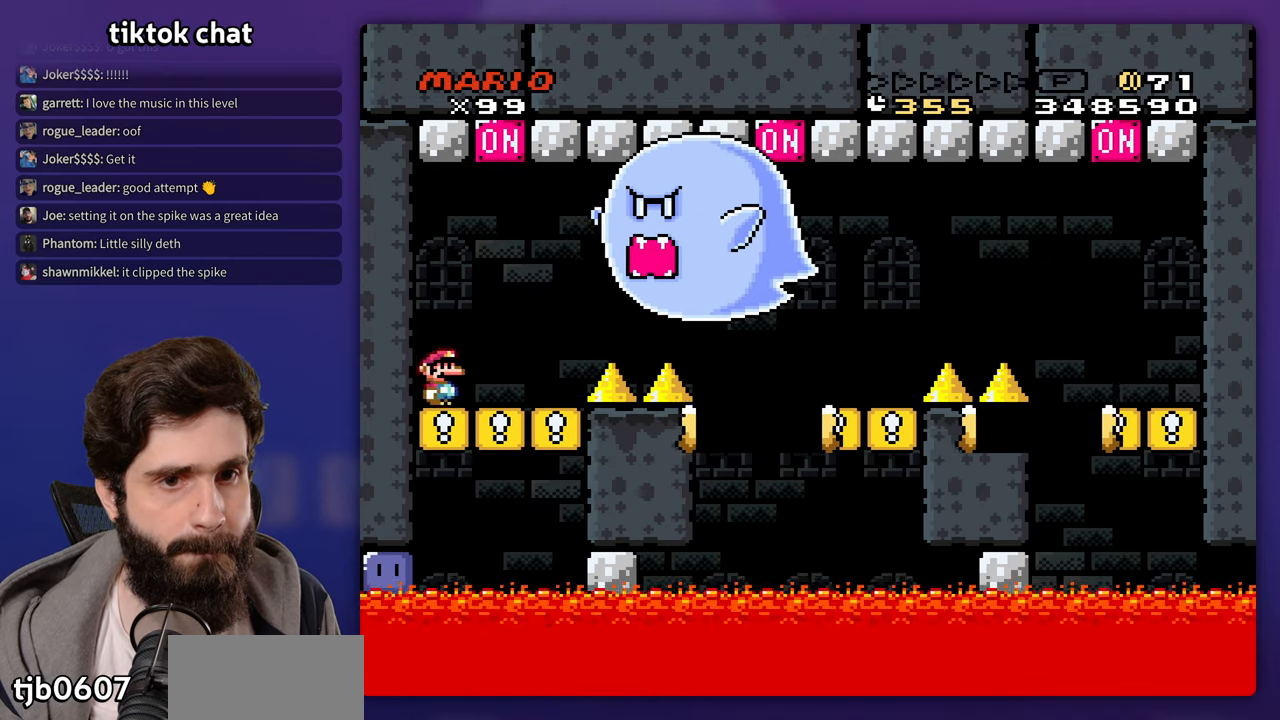
{"buttons": [], "events": [[167, "DPAD_LEFT", "down"], [167, "DPAD_RIGHT", "up"], [167, "DPAD_UP", "down"], [200, "DPAD_UP", "up"], [267, "DPAD_LEFT", "up"]]}
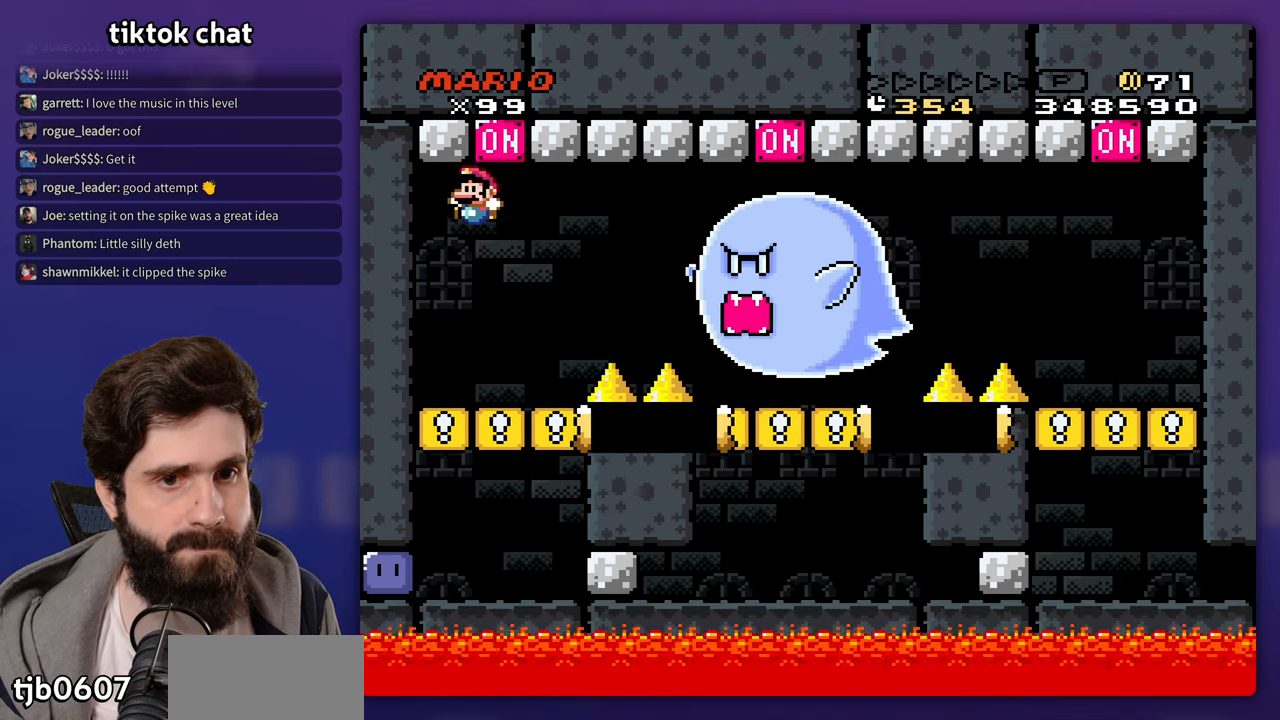
{"buttons": ["DPAD_LEFT"], "events": [[467, "DPAD_LEFT", "down"]]}
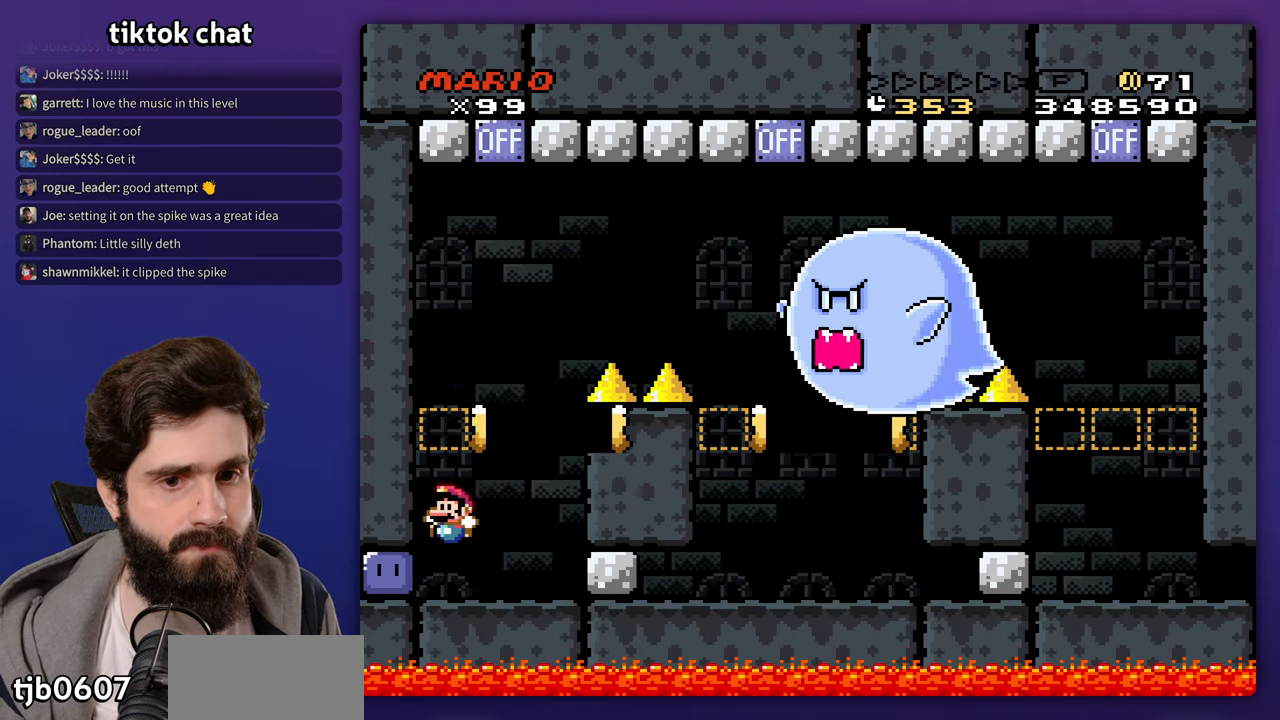
{"buttons": [], "events": [[200, "DPAD_LEFT", "up"]]}
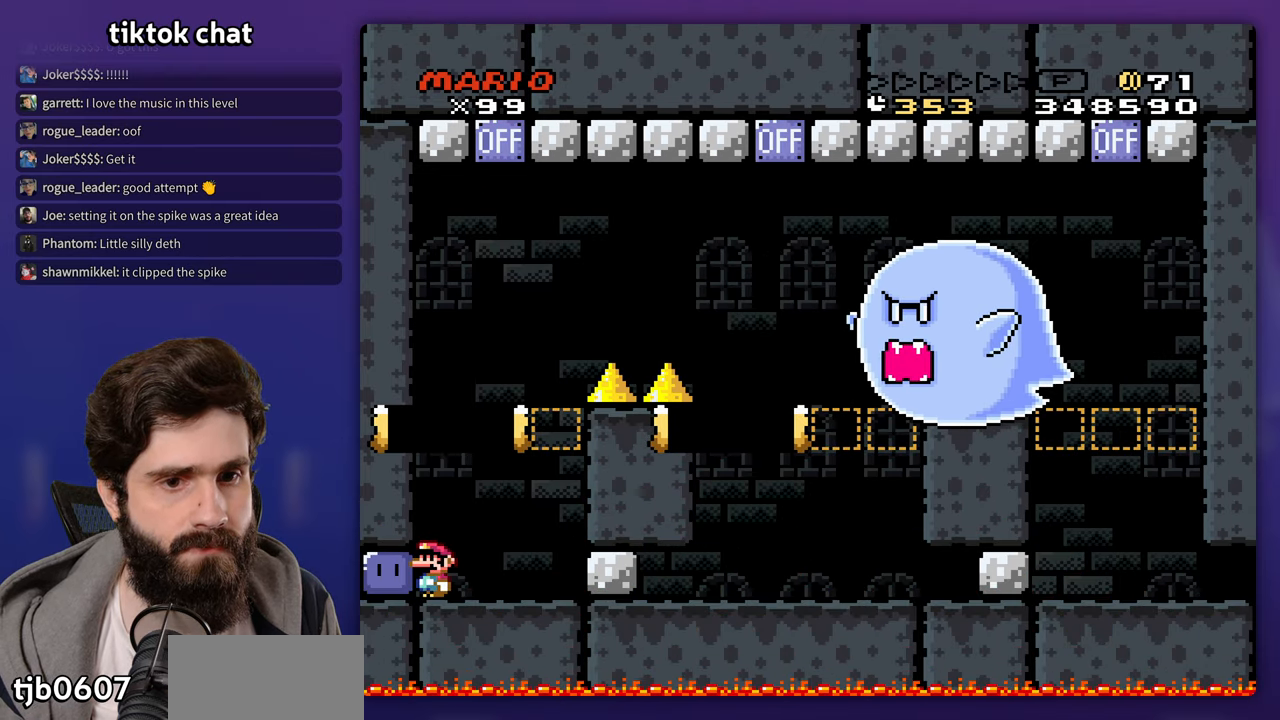
{"buttons": [], "events": []}
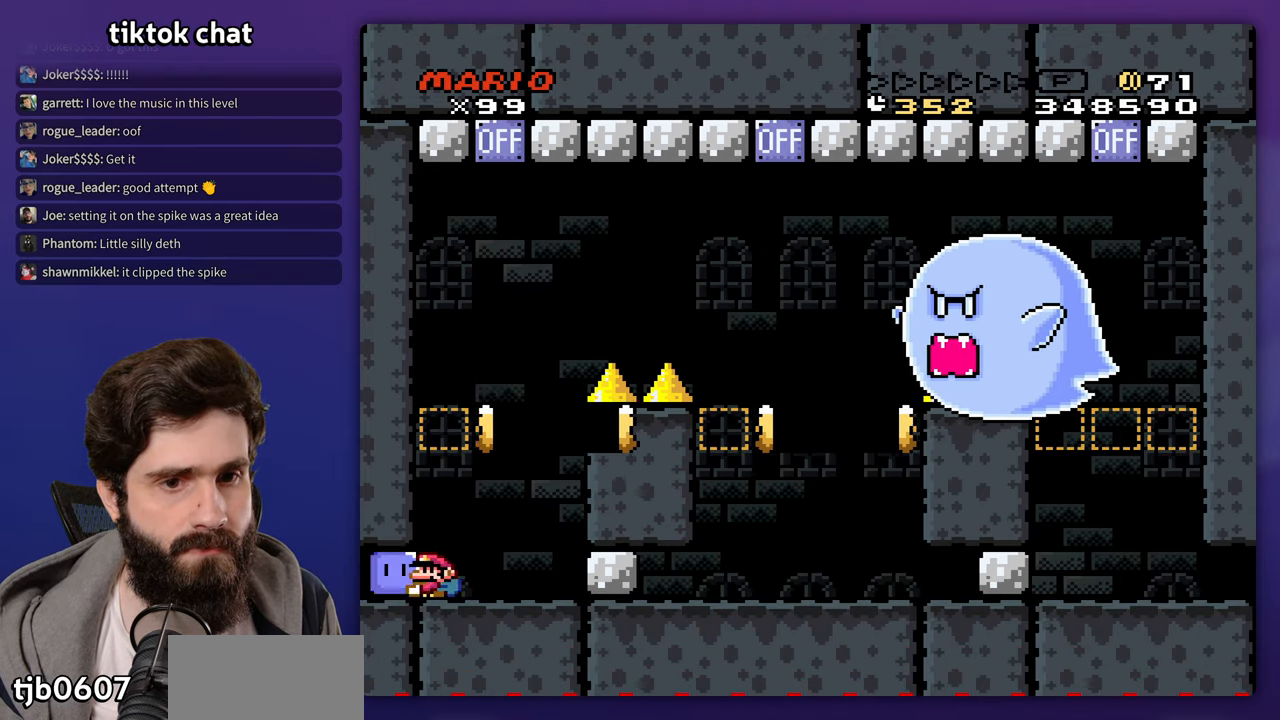
{"buttons": ["DPAD_UP"], "events": [[67, "DPAD_RIGHT", "down"], [167, "DPAD_RIGHT", "up"], [333, "DPAD_UP", "down"]]}
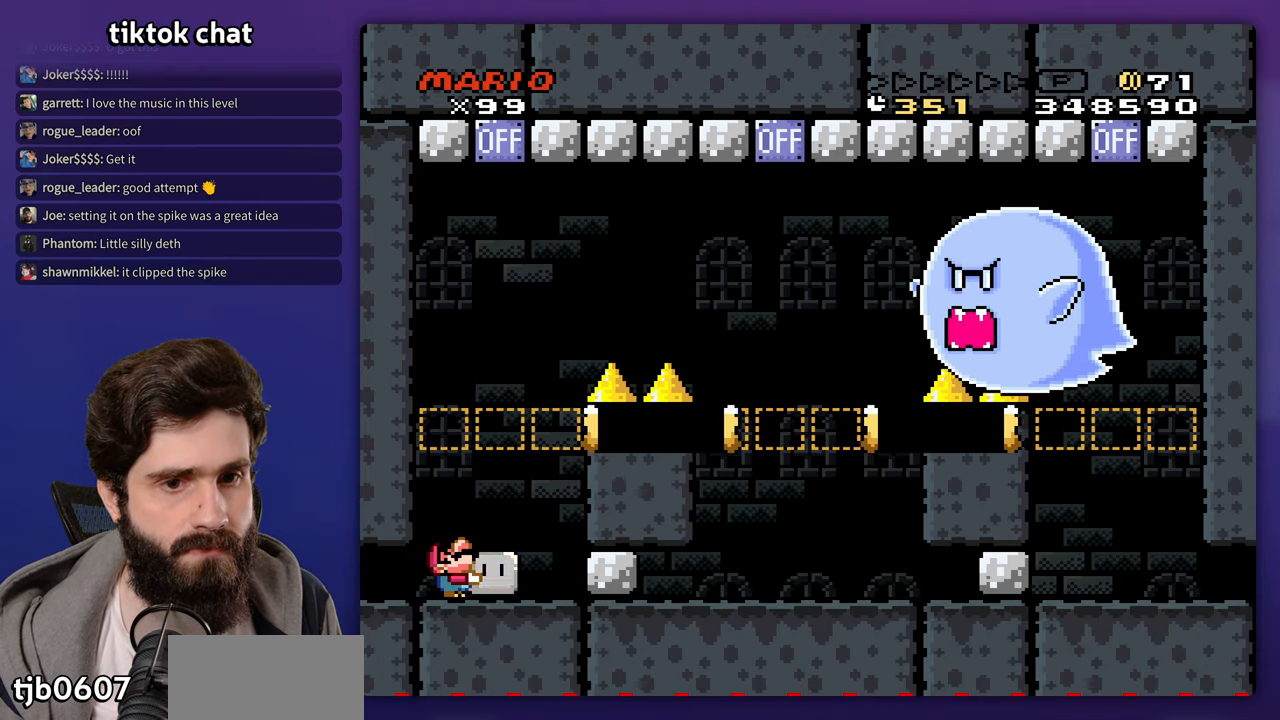
{"buttons": [], "events": [[267, "DPAD_UP", "up"], [367, "DPAD_LEFT", "down"], [500, "DPAD_LEFT", "up"]]}
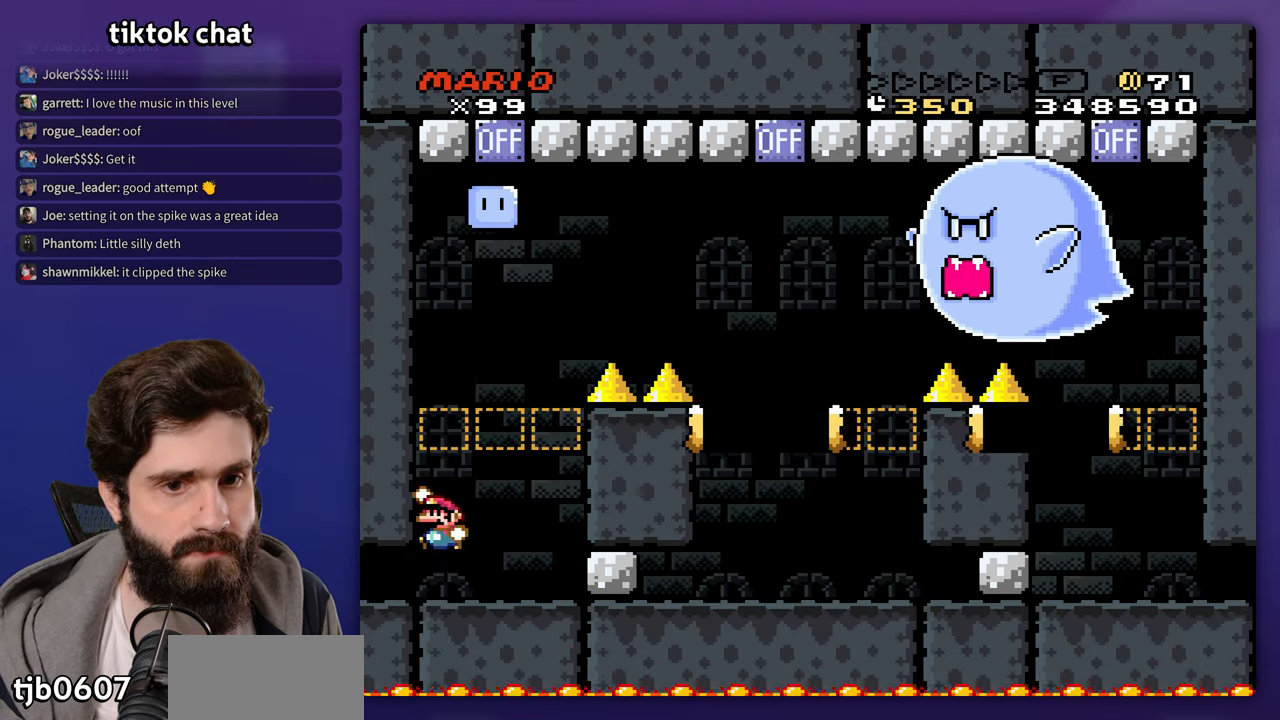
{"buttons": ["DPAD_UP", "DPAD_LEFT"], "events": [[117, "DPAD_RIGHT", "down"], [400, "DPAD_RIGHT", "up"], [400, "DPAD_UP", "down"], [417, "DPAD_LEFT", "down"], [417, "DPAD_UP", "up"], [483, "DPAD_UP", "down"]]}
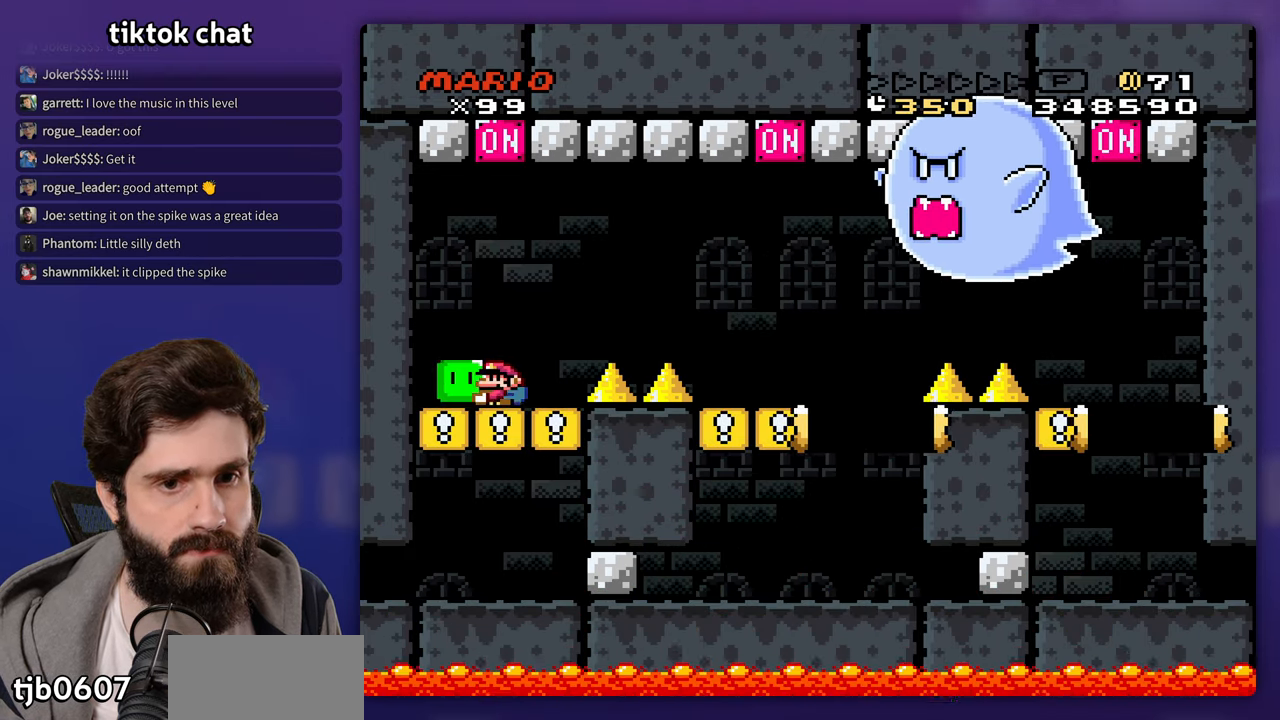
{"buttons": [], "events": [[17, "DPAD_UP", "up"], [33, "DPAD_LEFT", "up"]]}
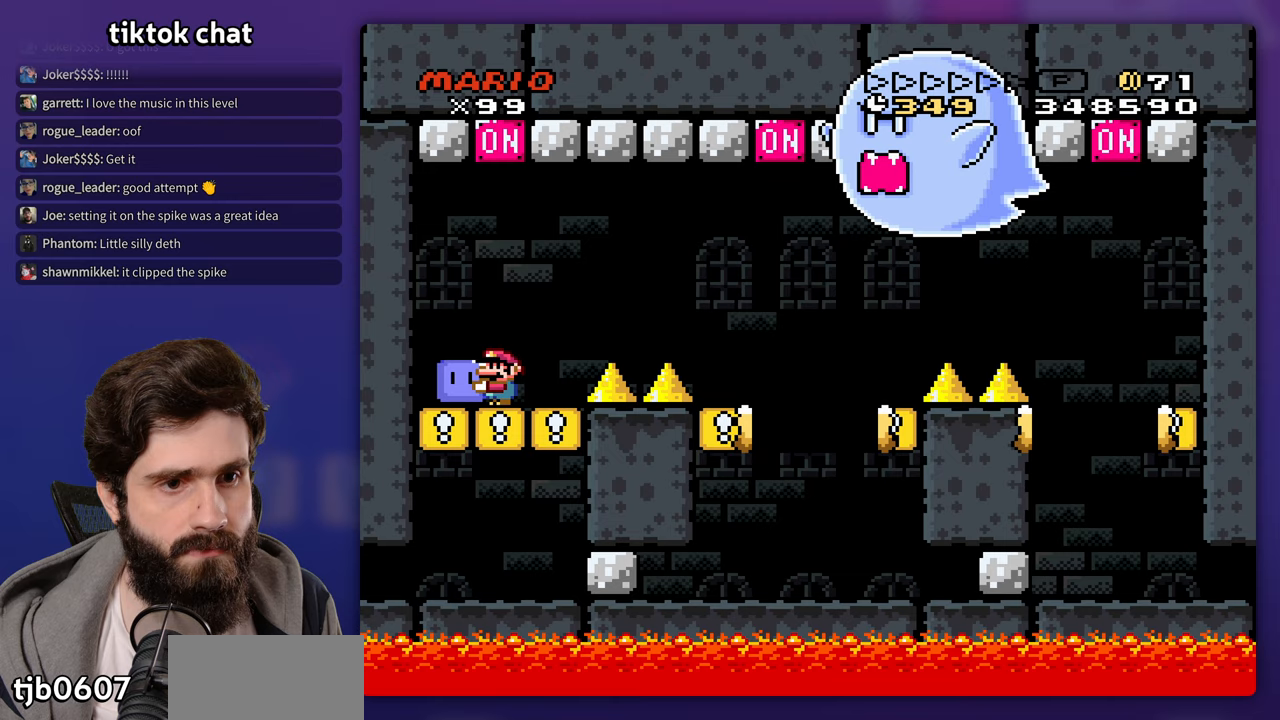
{"buttons": ["DPAD_RIGHT"], "events": [[433, "DPAD_RIGHT", "down"]]}
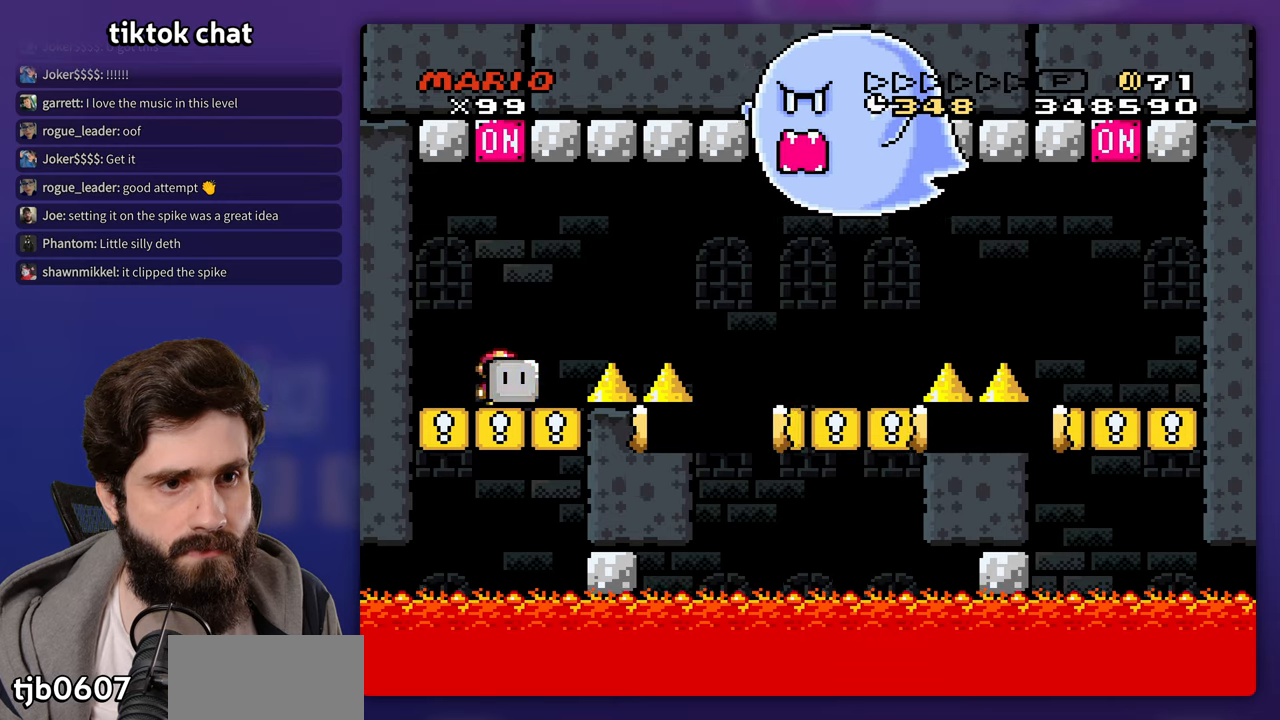
{"buttons": ["DPAD_UP", "DPAD_RIGHT"], "events": [[200, "DPAD_UP", "down"]]}
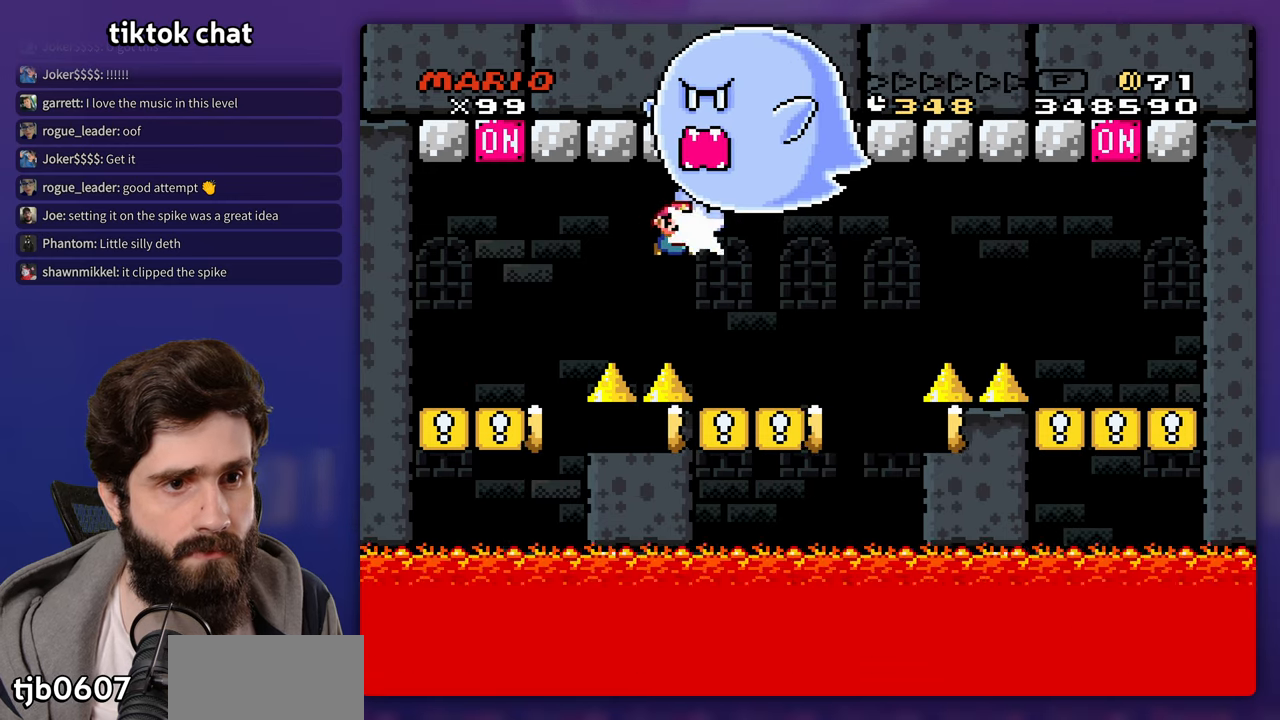
{"buttons": ["DPAD_RIGHT"], "events": [[167, "DPAD_RIGHT", "up"], [183, "DPAD_LEFT", "down"], [267, "DPAD_UP", "up"], [317, "DPAD_UP", "down"], [350, "DPAD_LEFT", "up"], [350, "DPAD_UP", "up"], [367, "DPAD_RIGHT", "down"]]}
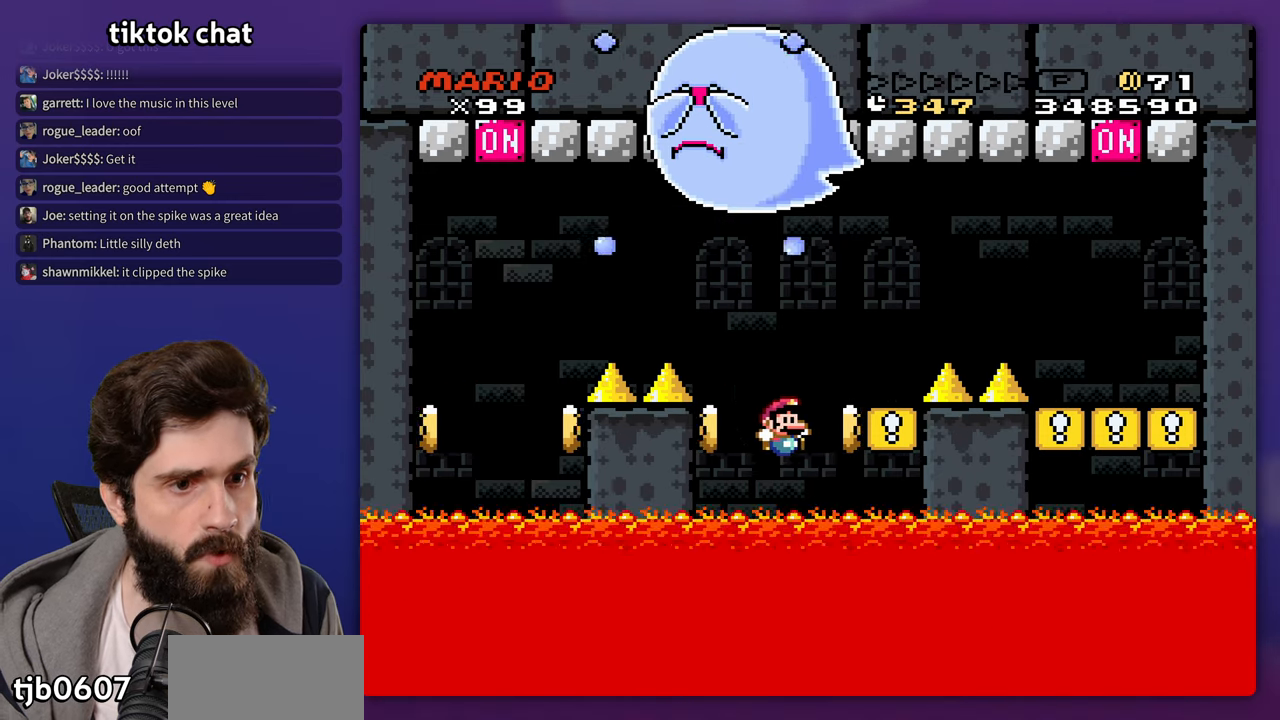
{"buttons": [], "events": [[83, "DPAD_UP", "down"], [133, "DPAD_RIGHT", "up"], [167, "DPAD_LEFT", "down"], [200, "DPAD_UP", "up"], [317, "DPAD_LEFT", "up"]]}
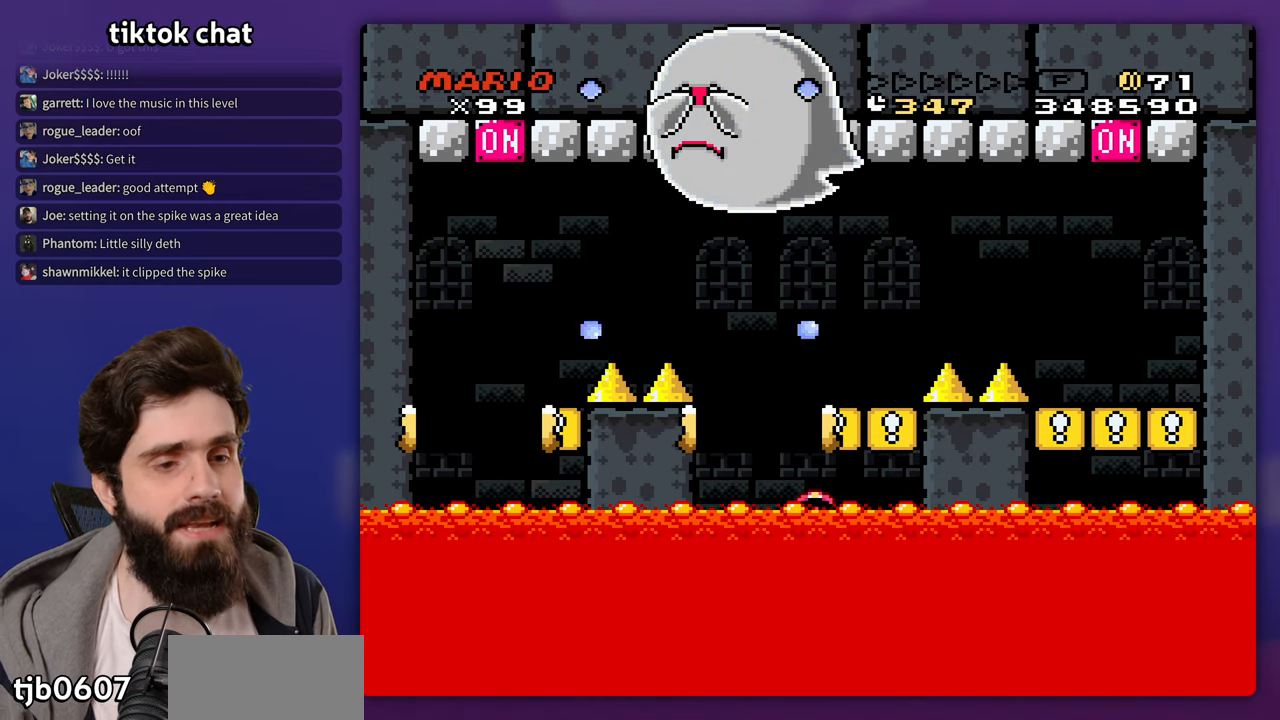
{"buttons": [], "events": [[200, "X", "down"], [267, "X", "up"]]}